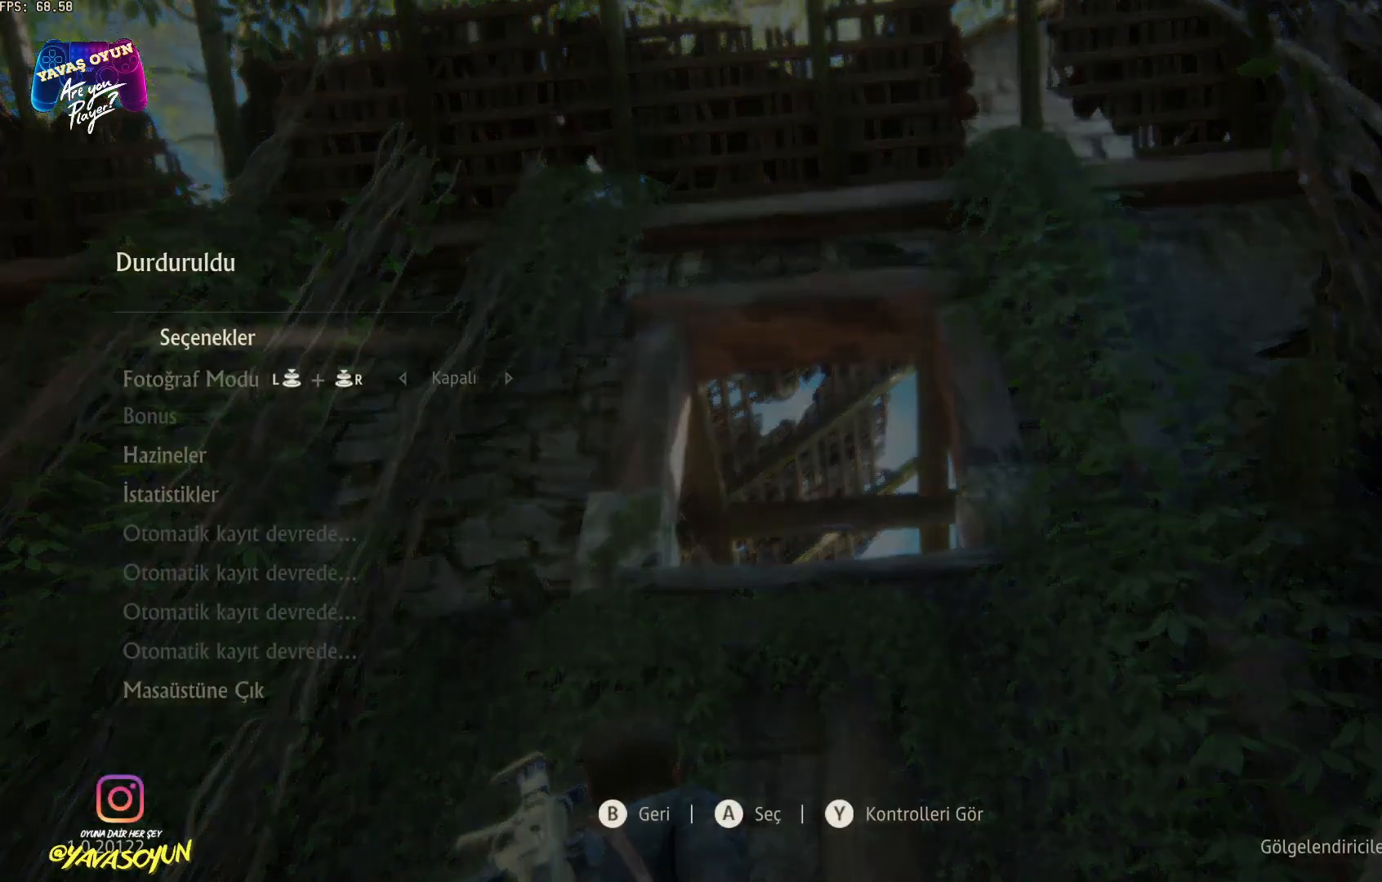
Gameplay with a controller (Xbox layout); each line is a JSON object with the inputs held at the frame after it. "events" lists button and stick changes between this image and that frame as [ms after this image, input, new state], when the widget could be followed in between.
{"buttons": ["START"], "left_stick": "center", "right_stick": "center", "events": [[383, "START", "down"]]}
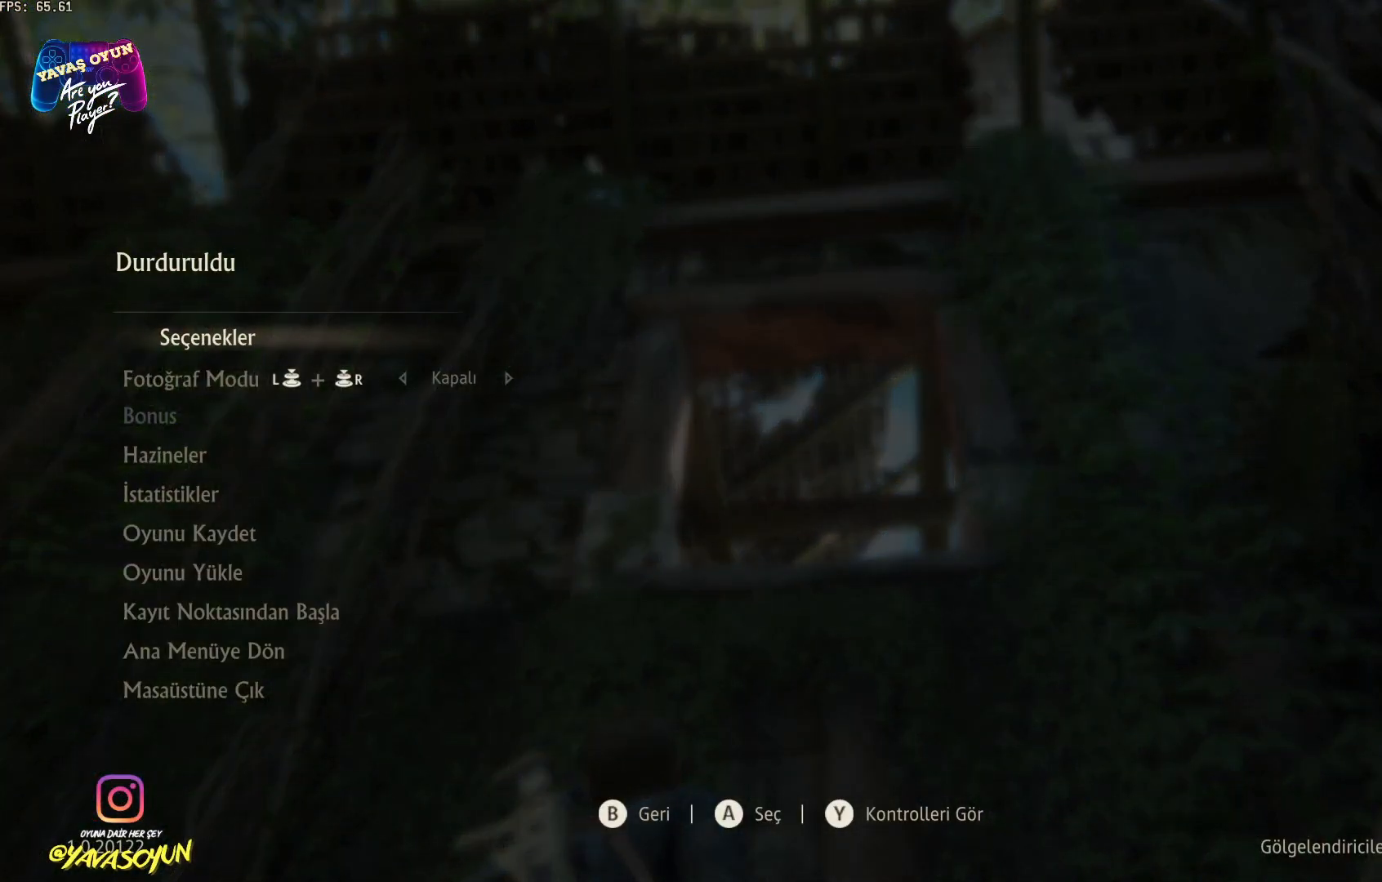
{"buttons": [], "left_stick": "center", "right_stick": "center", "events": [[167, "START", "up"]]}
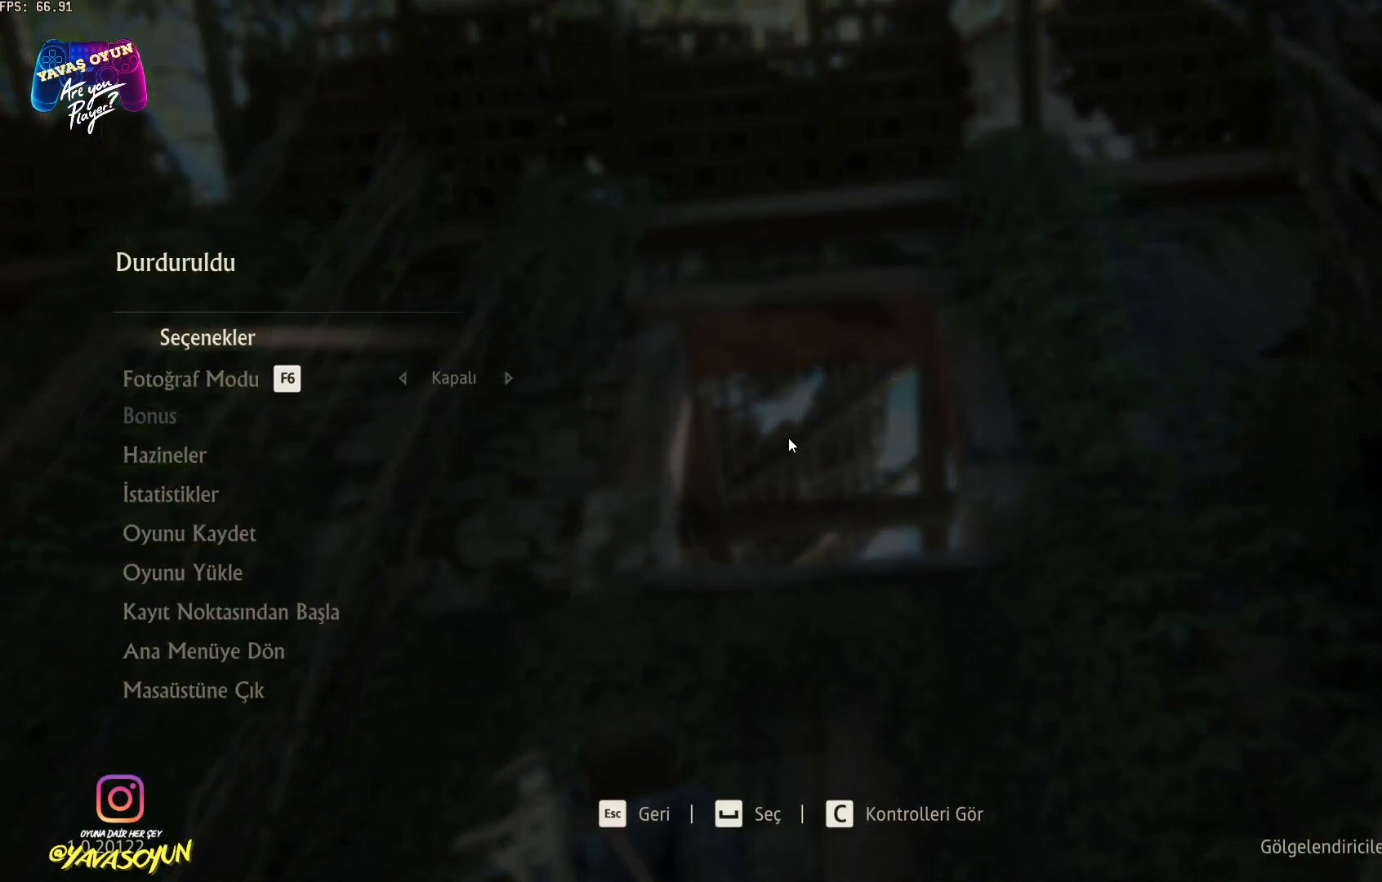
{"buttons": [], "left_stick": "center", "right_stick": "center", "events": []}
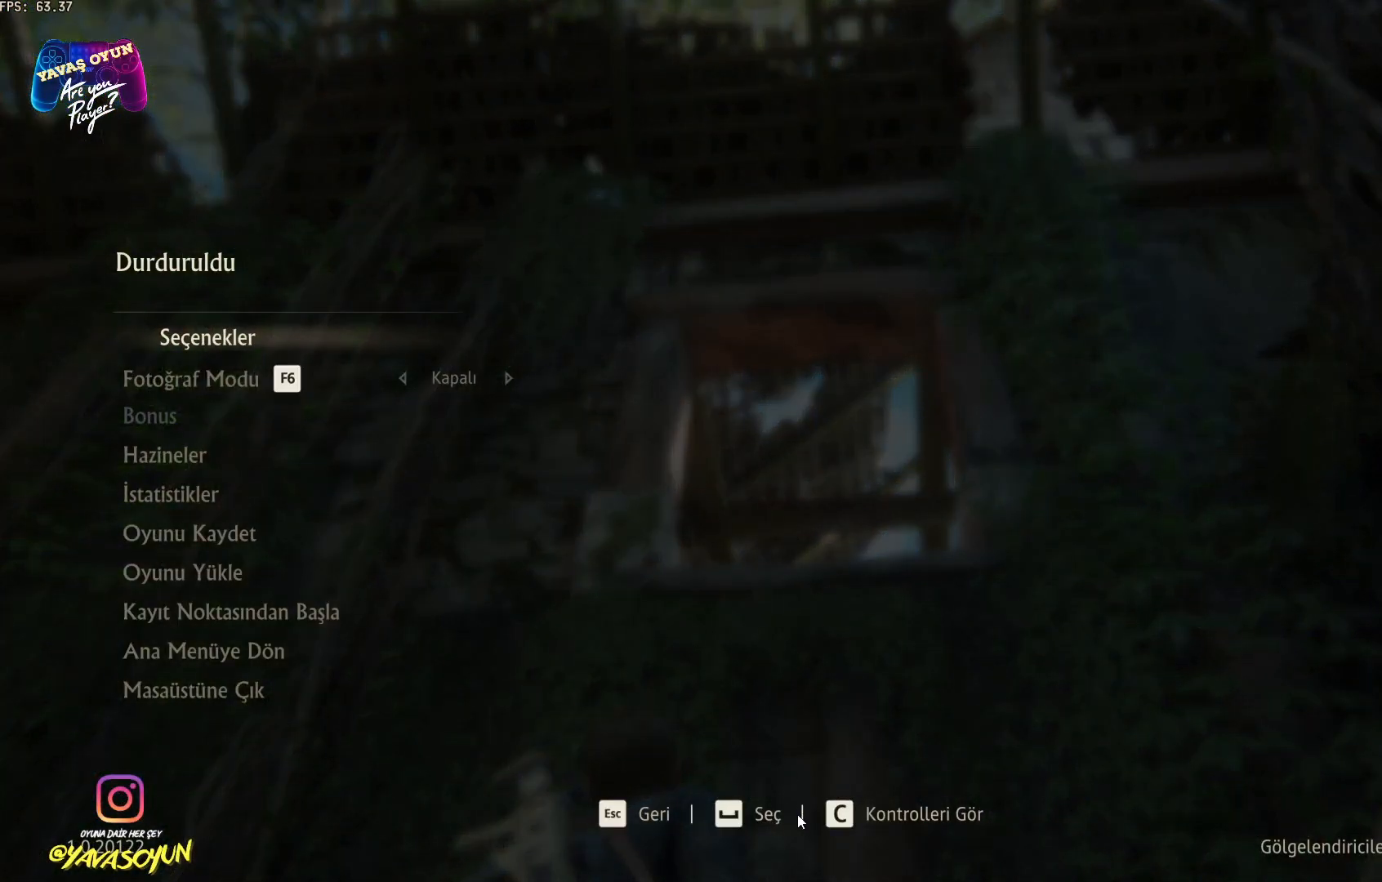
{"buttons": [], "left_stick": "center", "right_stick": "center", "events": []}
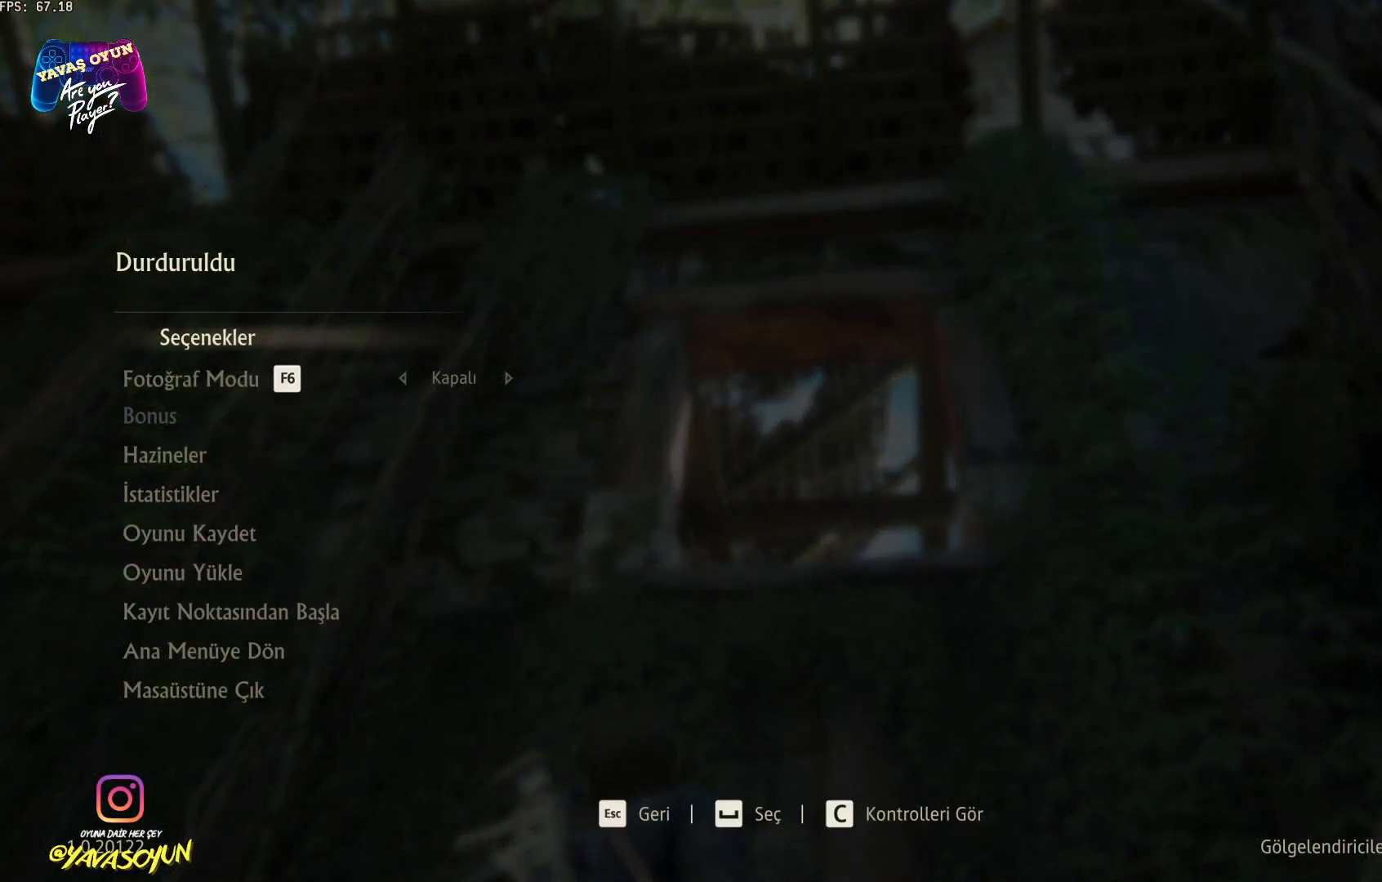
{"buttons": [], "left_stick": "center", "right_stick": "center", "events": []}
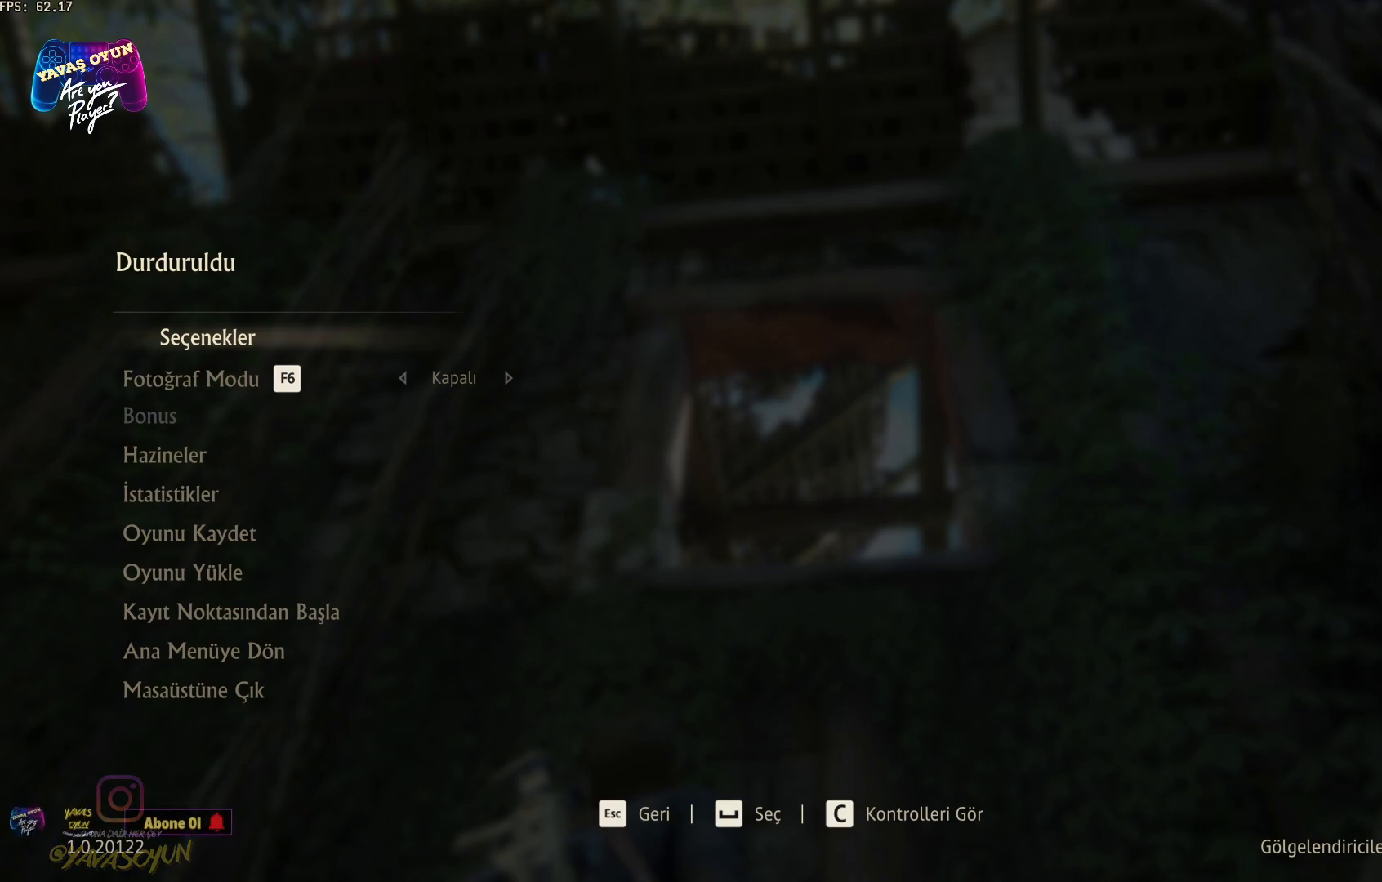
{"buttons": [], "left_stick": "center", "right_stick": "center", "events": []}
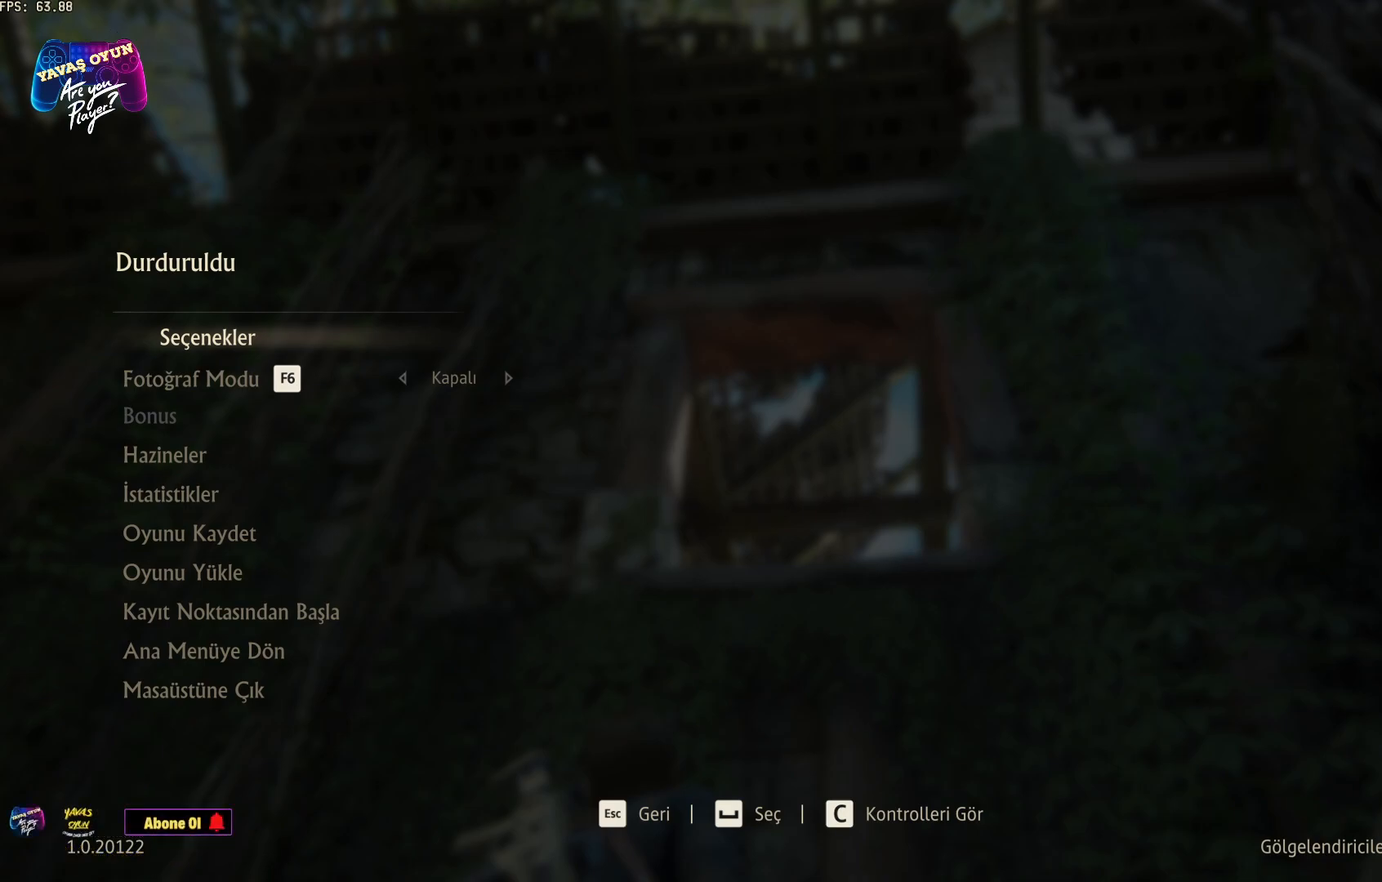
{"buttons": [], "left_stick": "center", "right_stick": "center", "events": []}
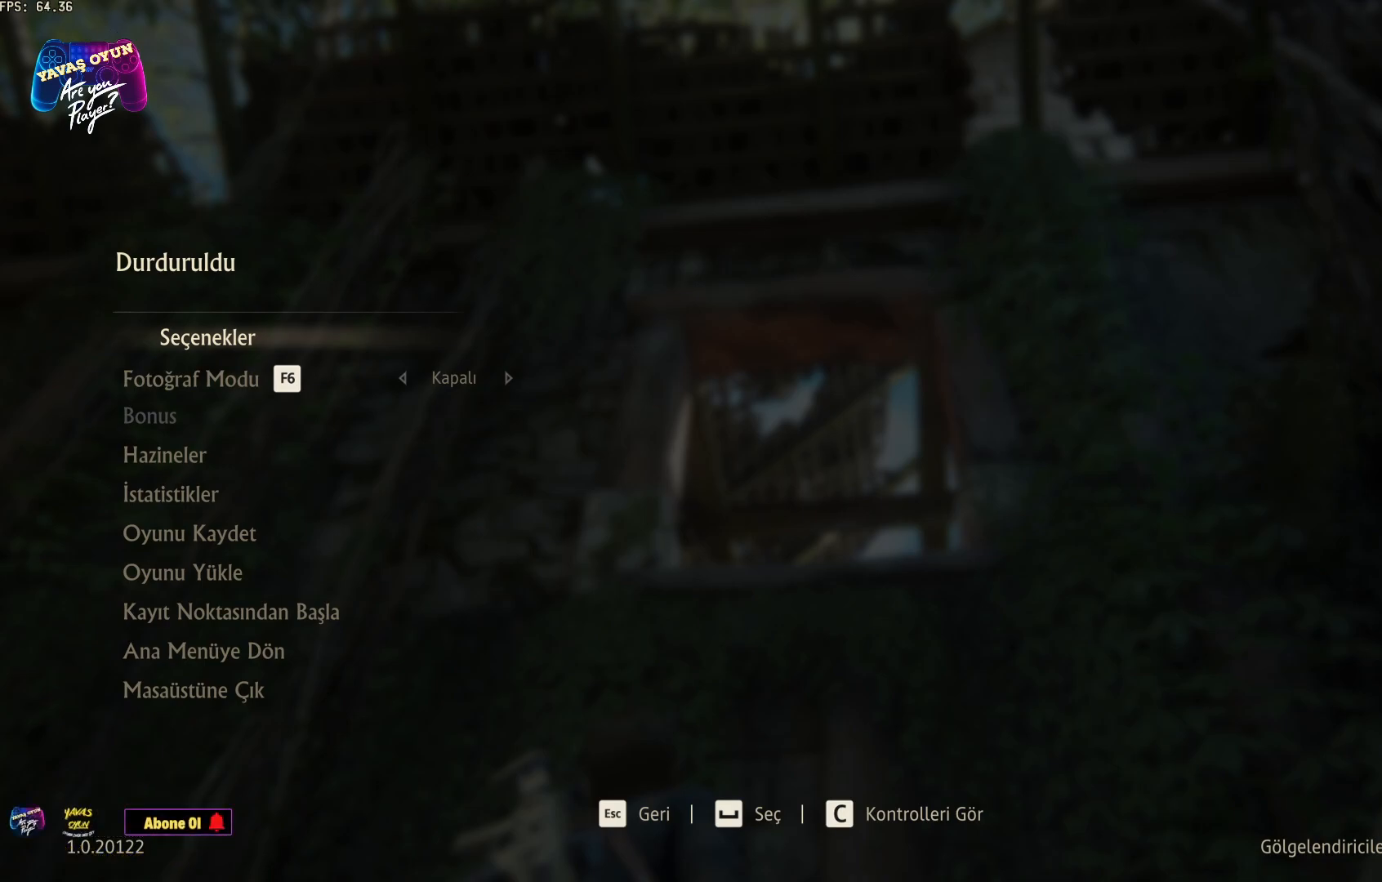
{"buttons": [], "left_stick": "center", "right_stick": "center", "events": []}
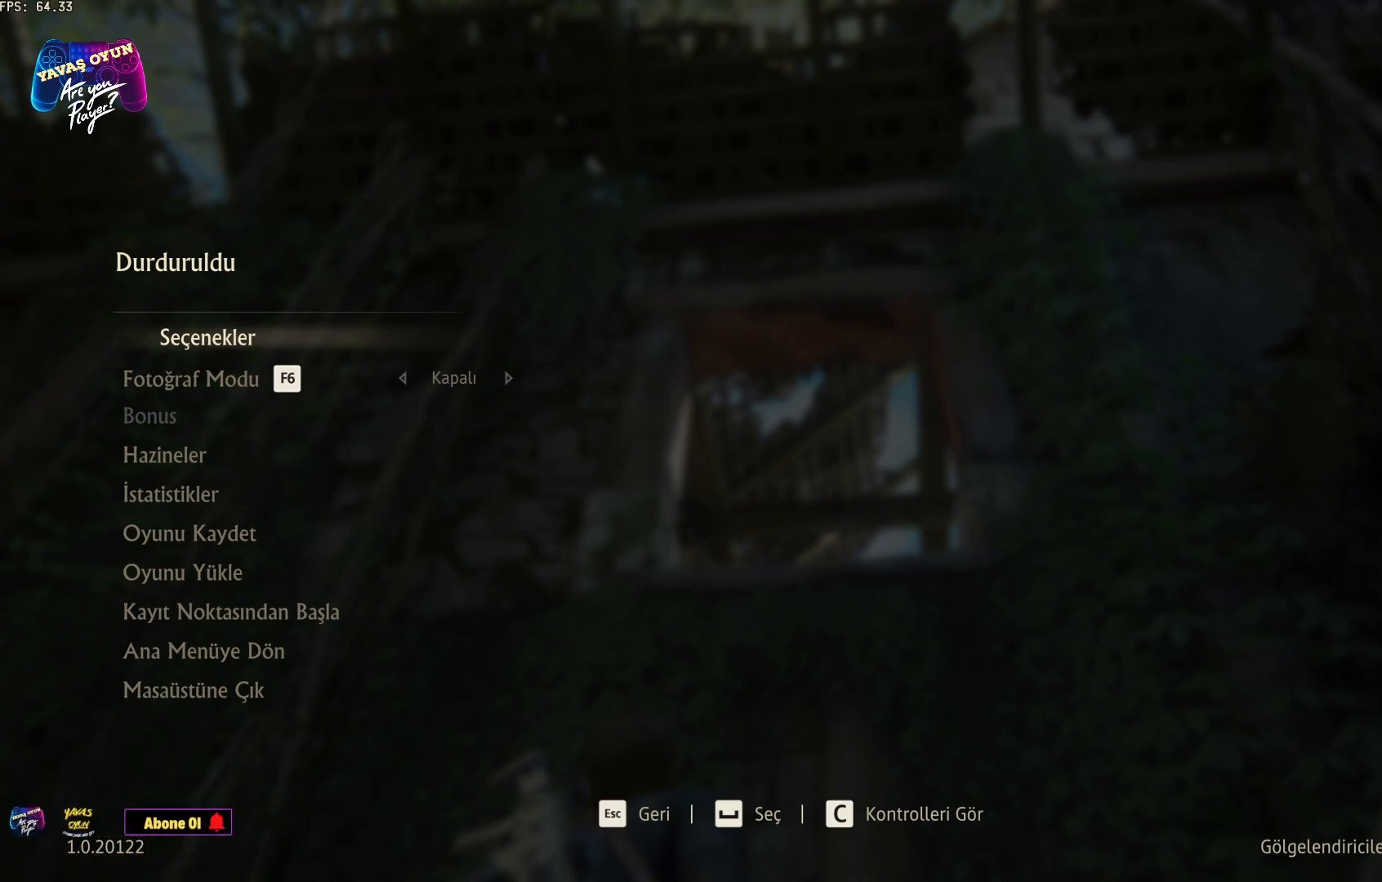
{"buttons": [], "left_stick": "center", "right_stick": "center", "events": []}
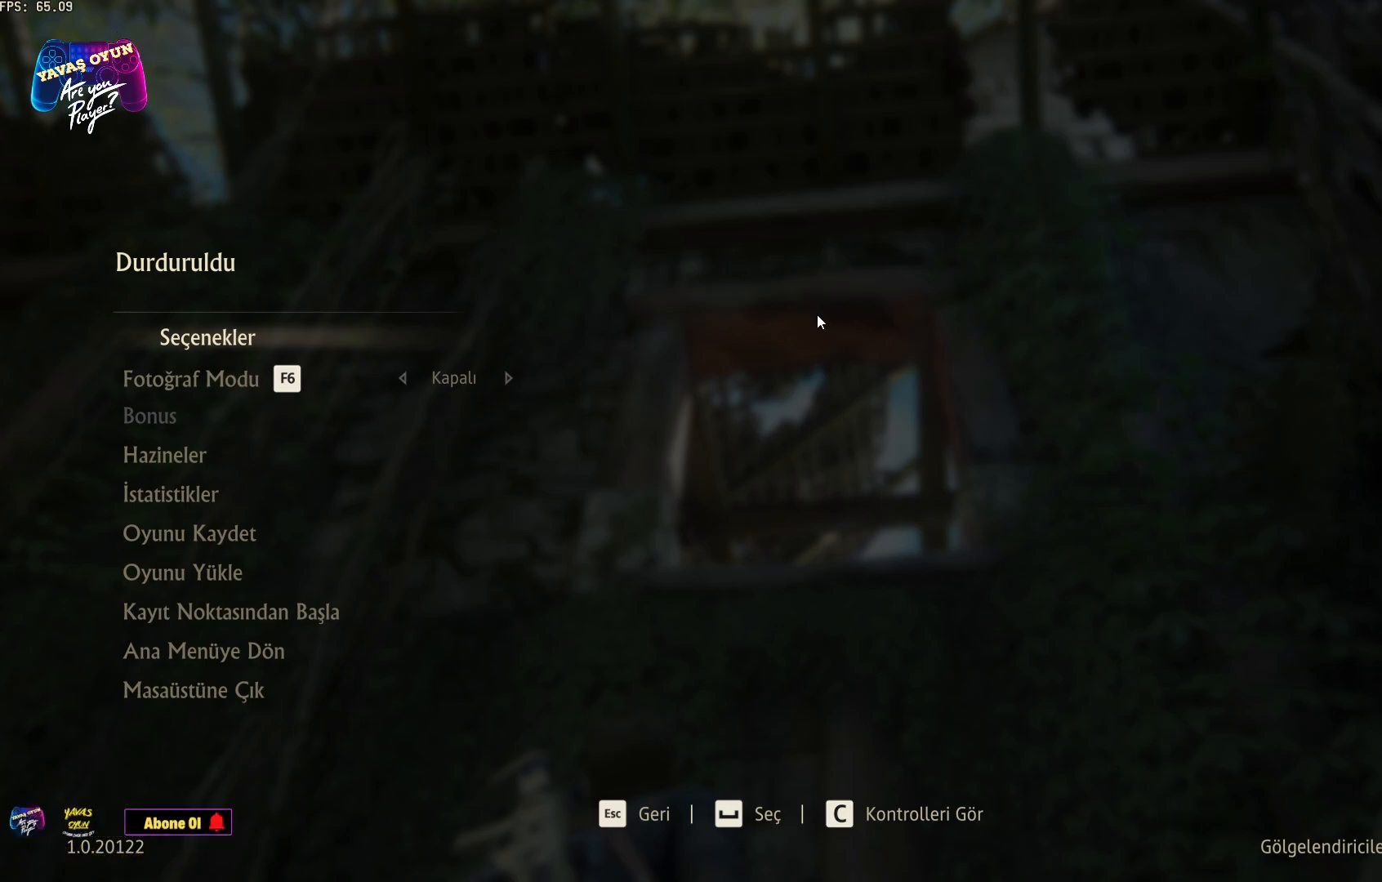
{"buttons": [], "left_stick": "center", "right_stick": "center", "events": []}
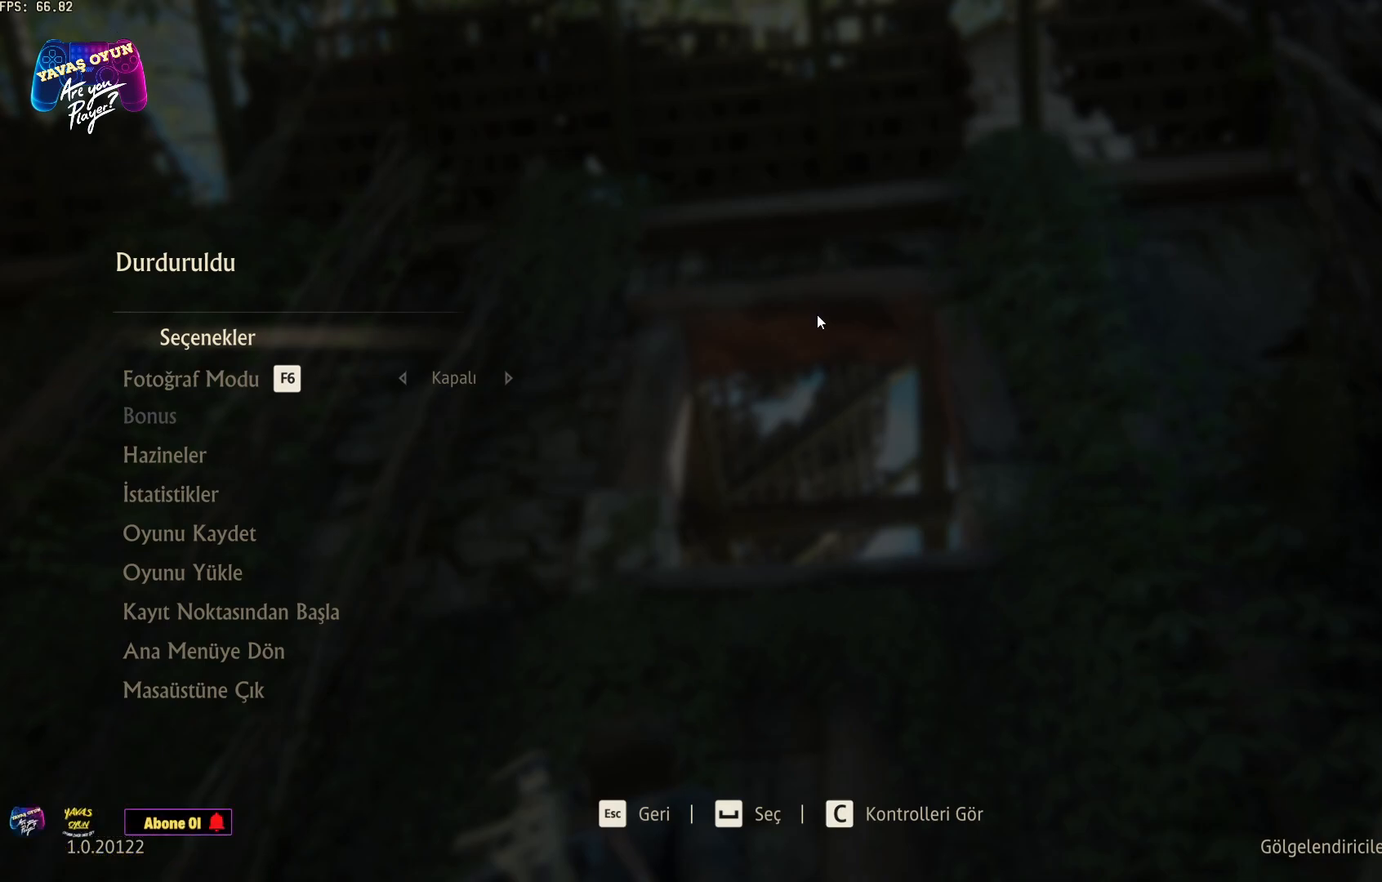
{"buttons": [], "left_stick": "center", "right_stick": "center", "events": []}
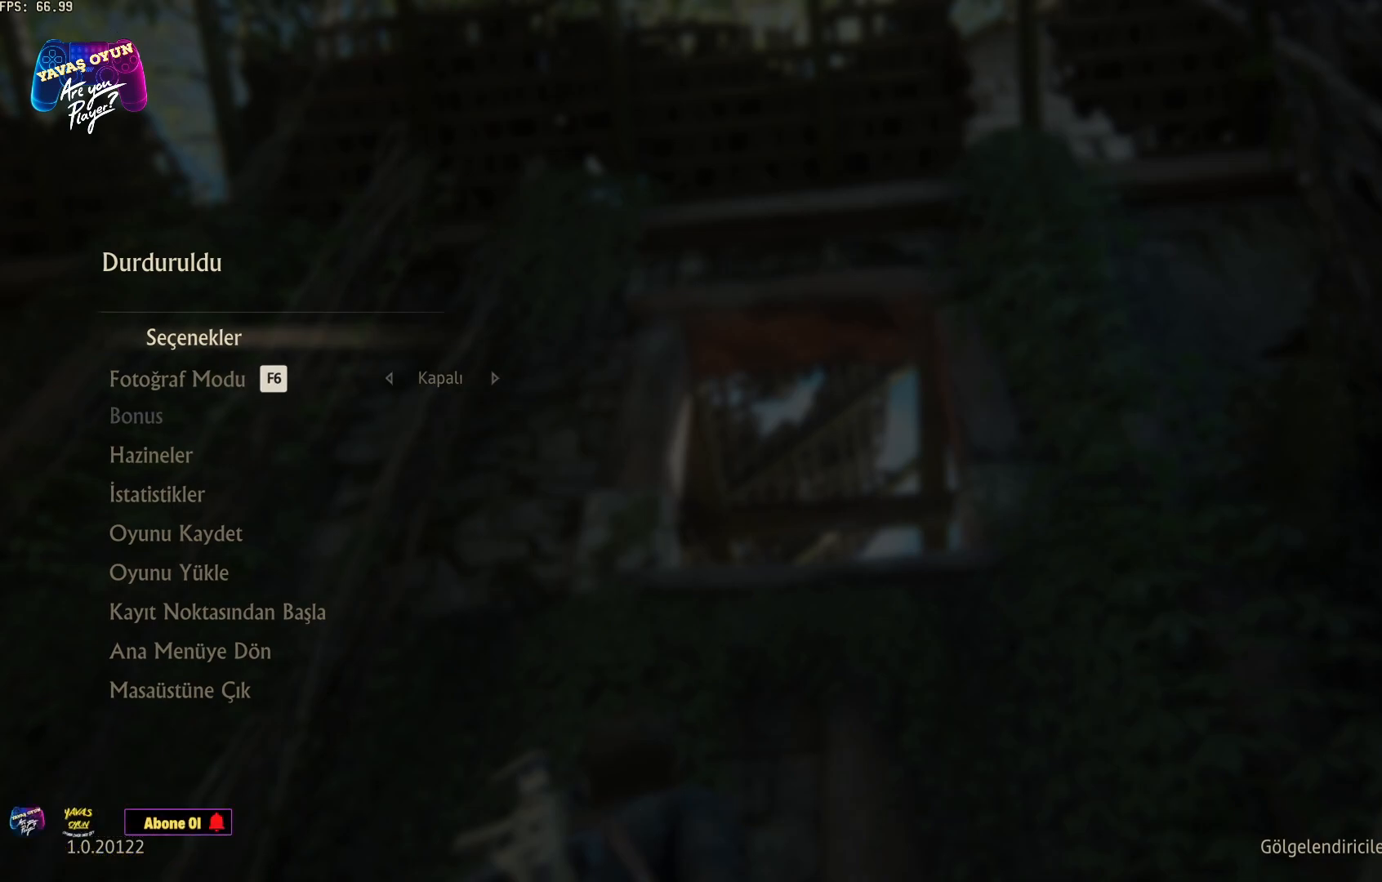
{"buttons": ["B"], "left_stick": "center", "right_stick": "center", "events": [[433, "B", "down"]]}
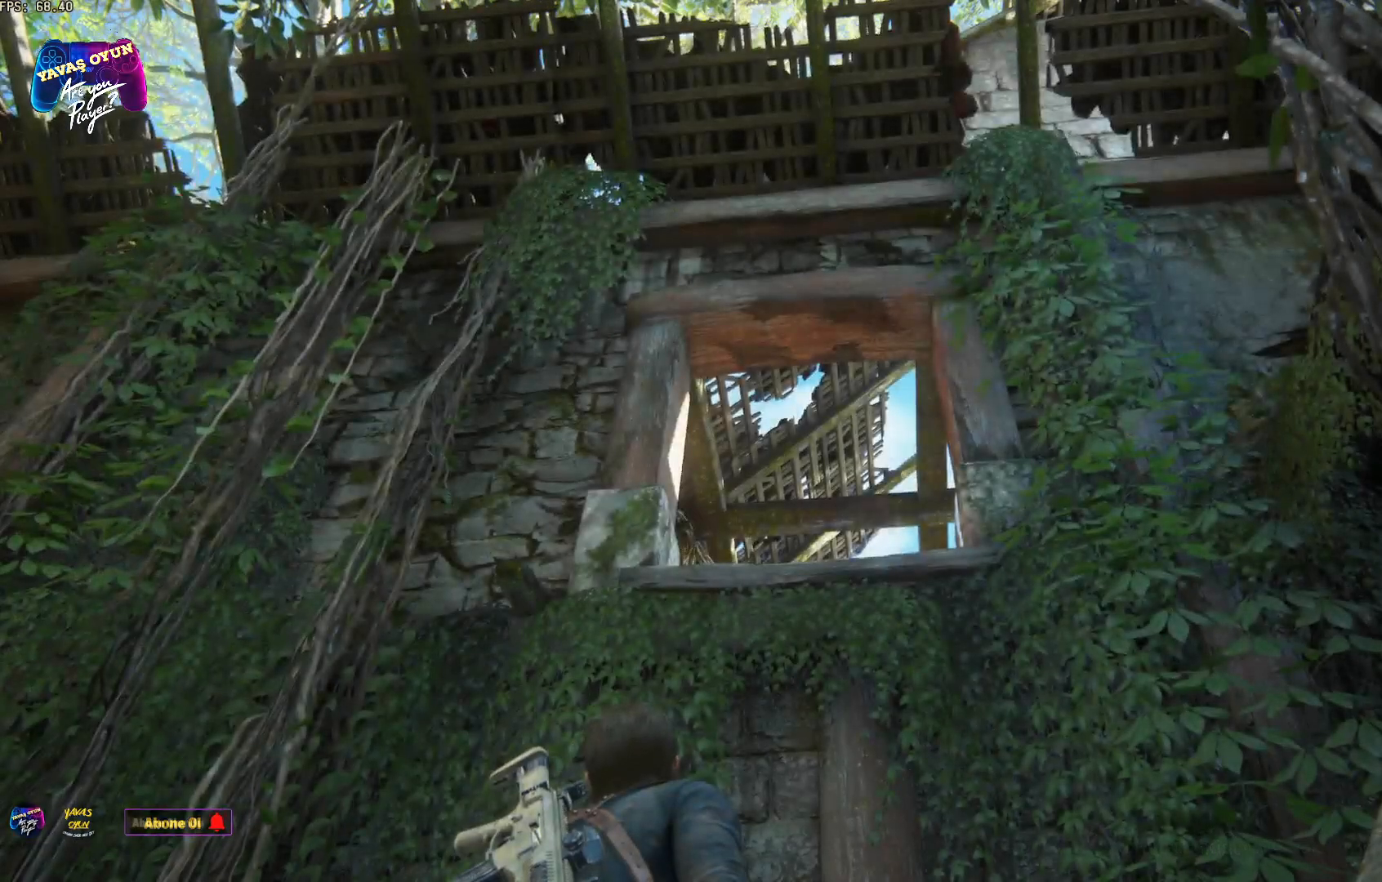
{"buttons": [], "left_stick": "center", "right_stick": "center", "events": [[33, "B", "up"]]}
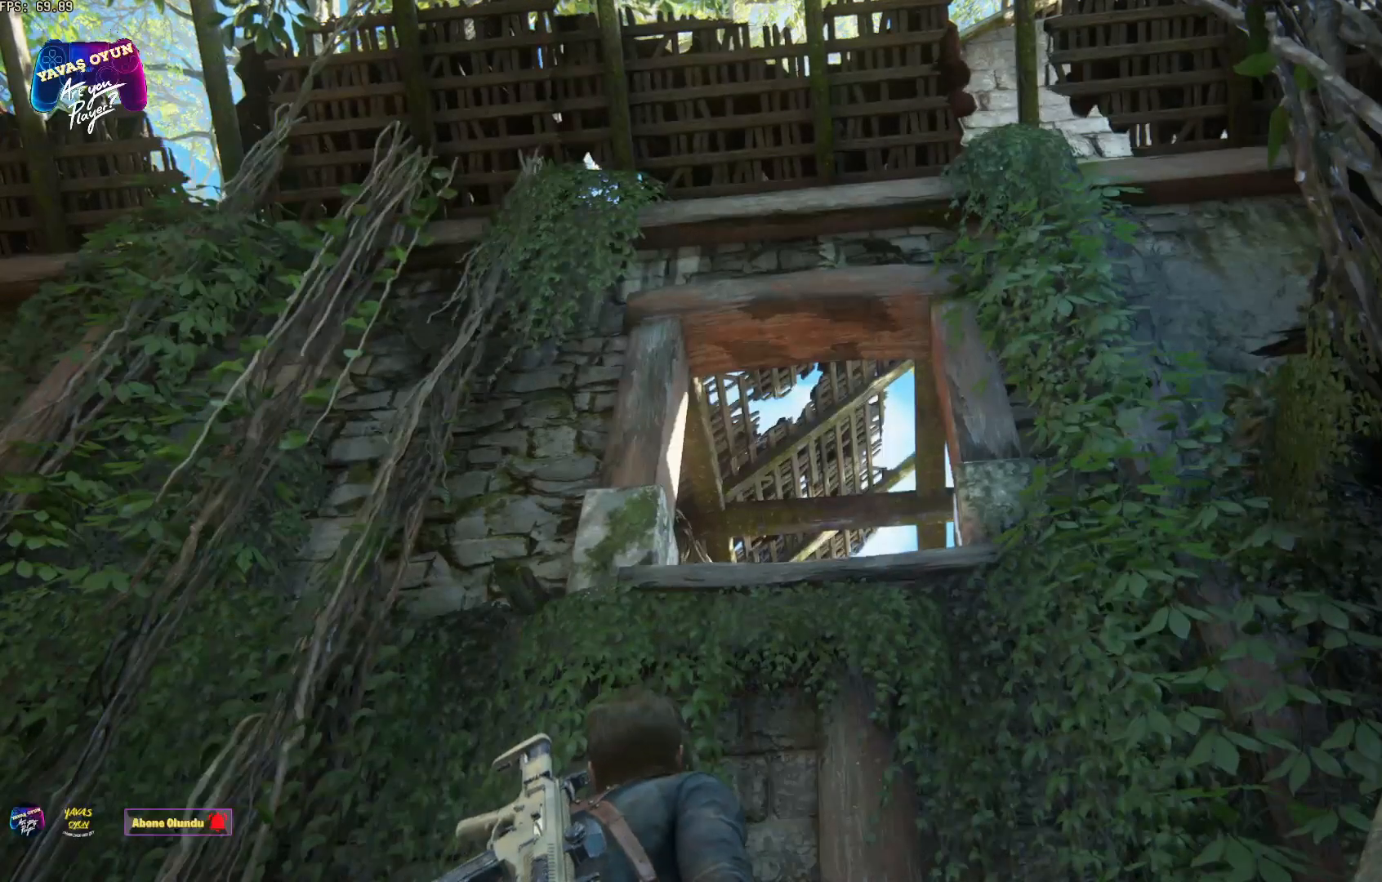
{"buttons": [], "left_stick": "up", "right_stick": "down", "events": [[250, "left_stick", "up"], [383, "right_stick", "down"]]}
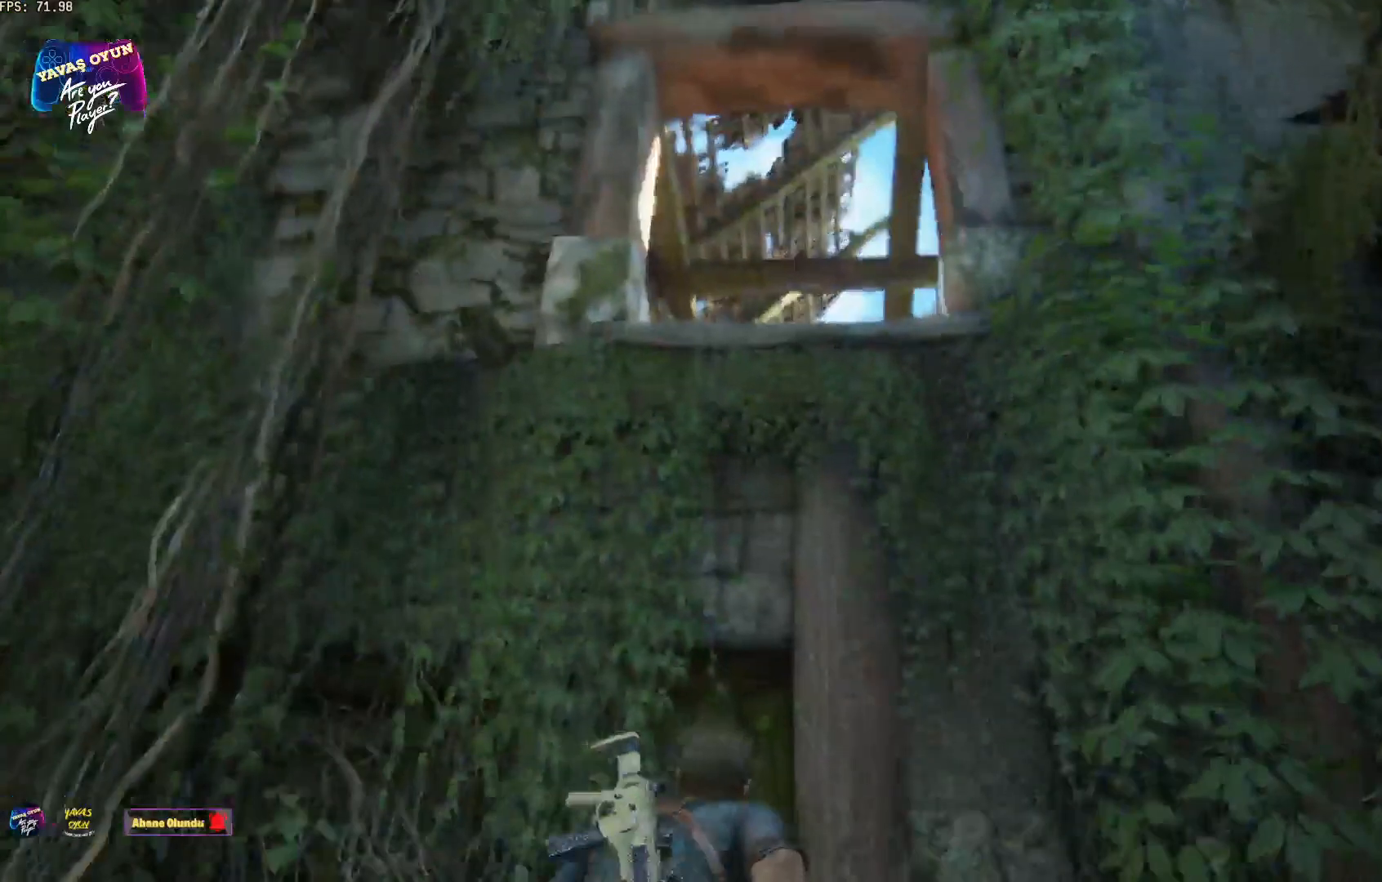
{"buttons": [], "left_stick": "up", "right_stick": "center", "events": [[200, "right_stick", "center"]]}
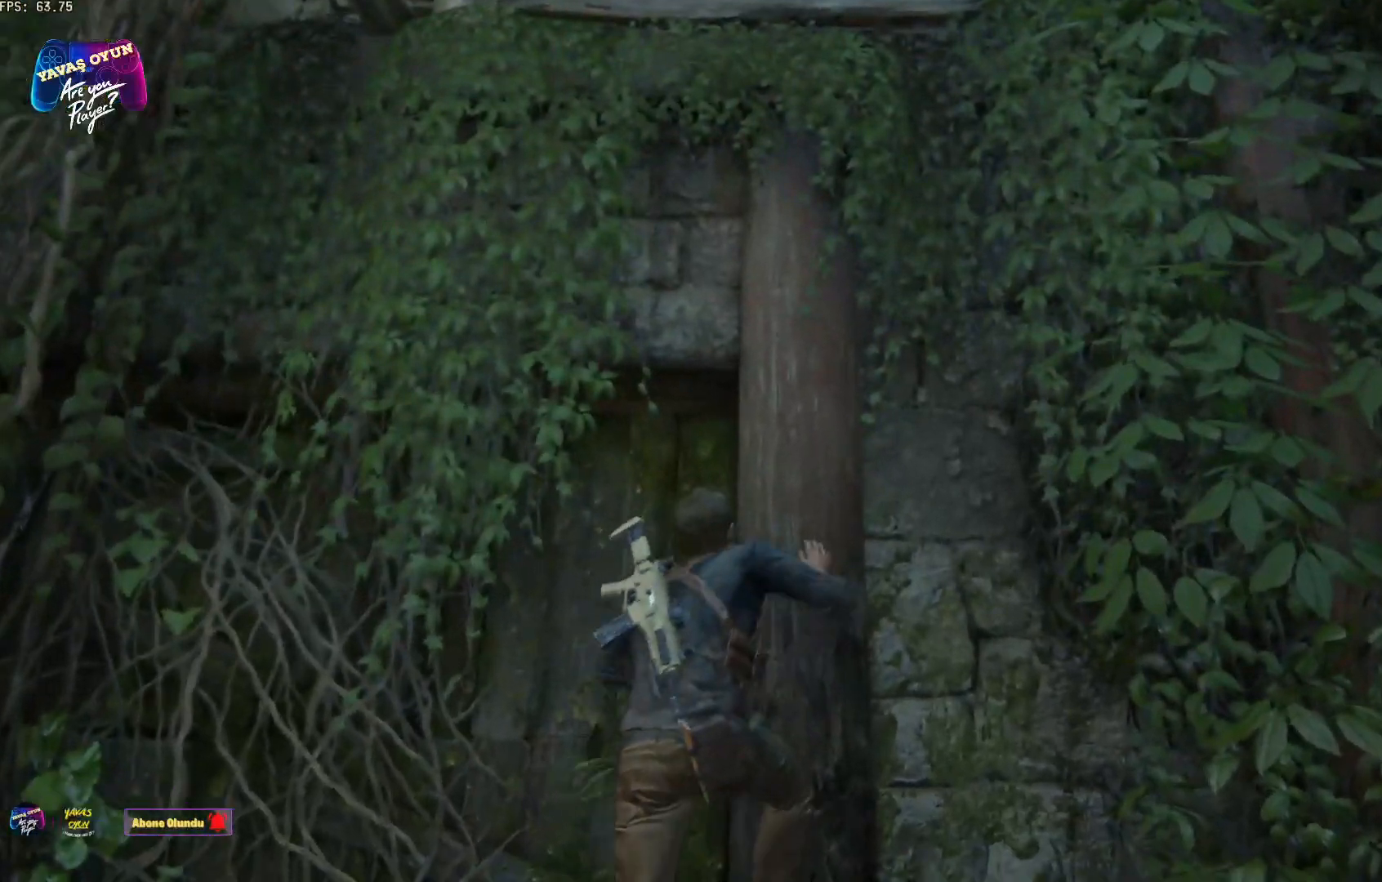
{"buttons": ["A"], "left_stick": "up", "right_stick": "center", "events": [[83, "A", "down"], [200, "A", "up"], [350, "A", "down"]]}
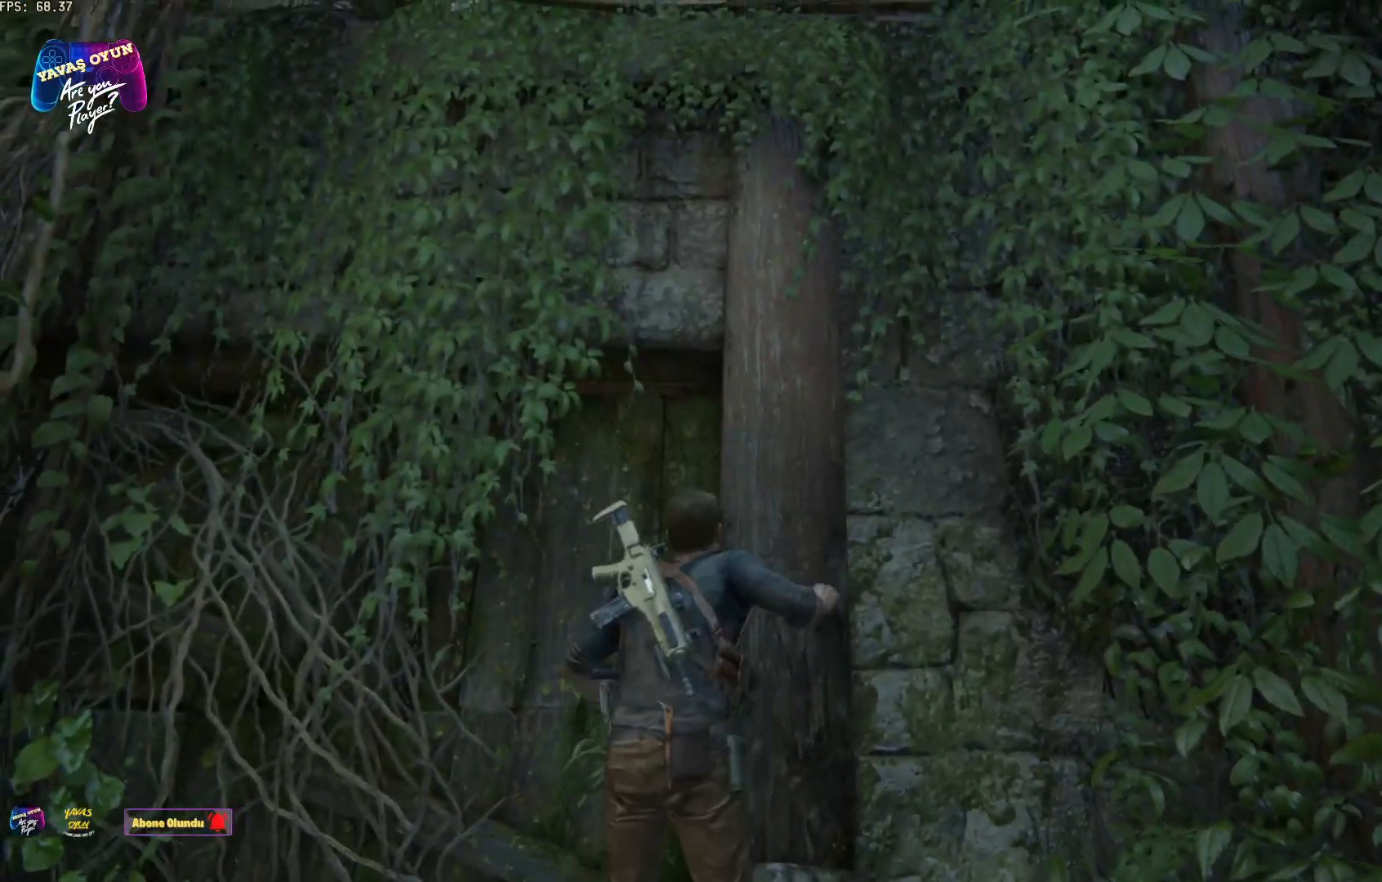
{"buttons": ["A"], "left_stick": "up", "right_stick": "center", "events": []}
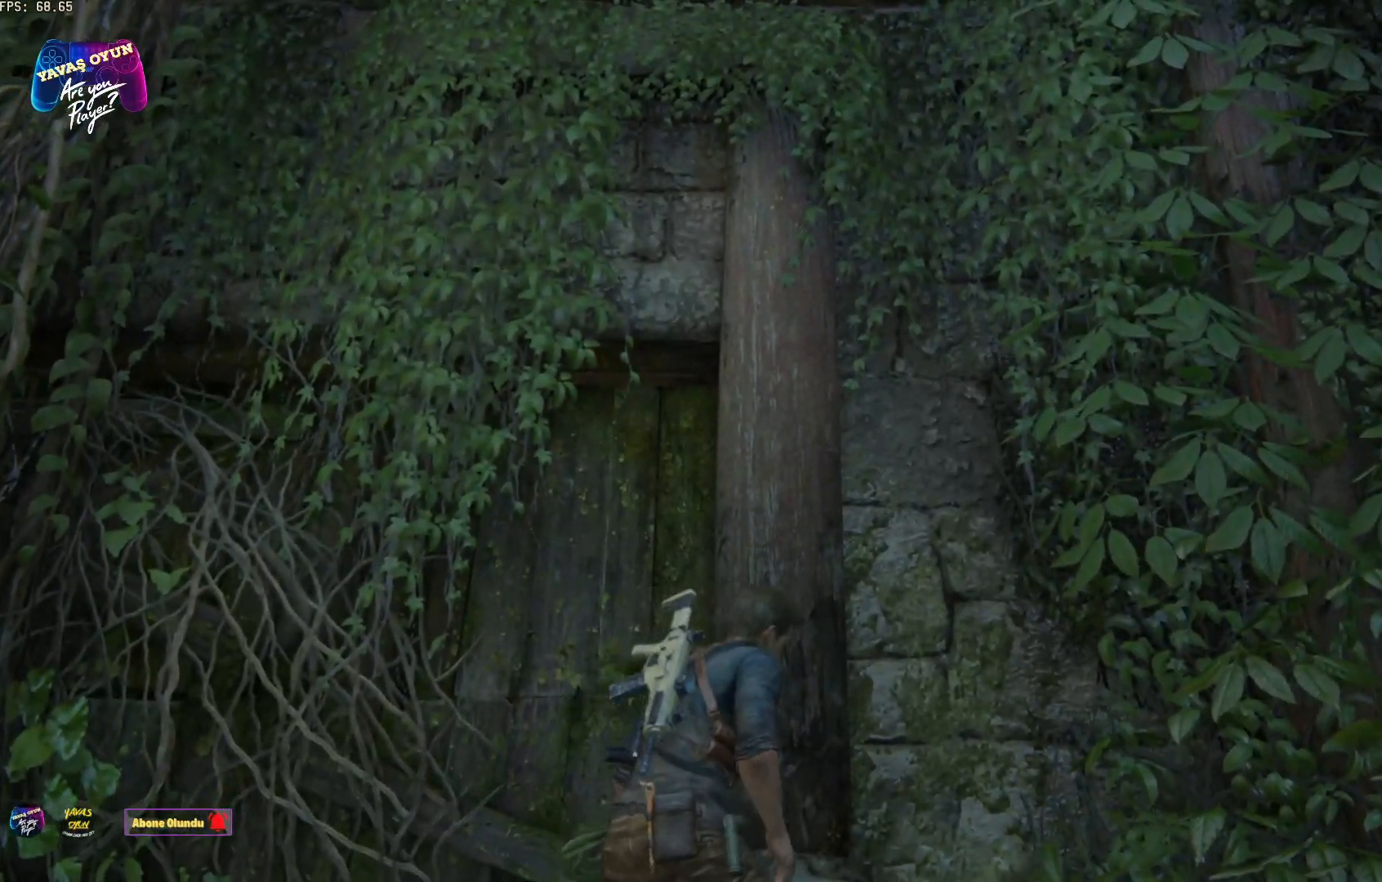
{"buttons": [], "left_stick": "down", "right_stick": "right", "events": [[150, "A", "up"], [200, "A", "down"], [350, "A", "up"], [350, "left_stick", "down-right"], [467, "left_stick", "down"], [467, "right_stick", "right"]]}
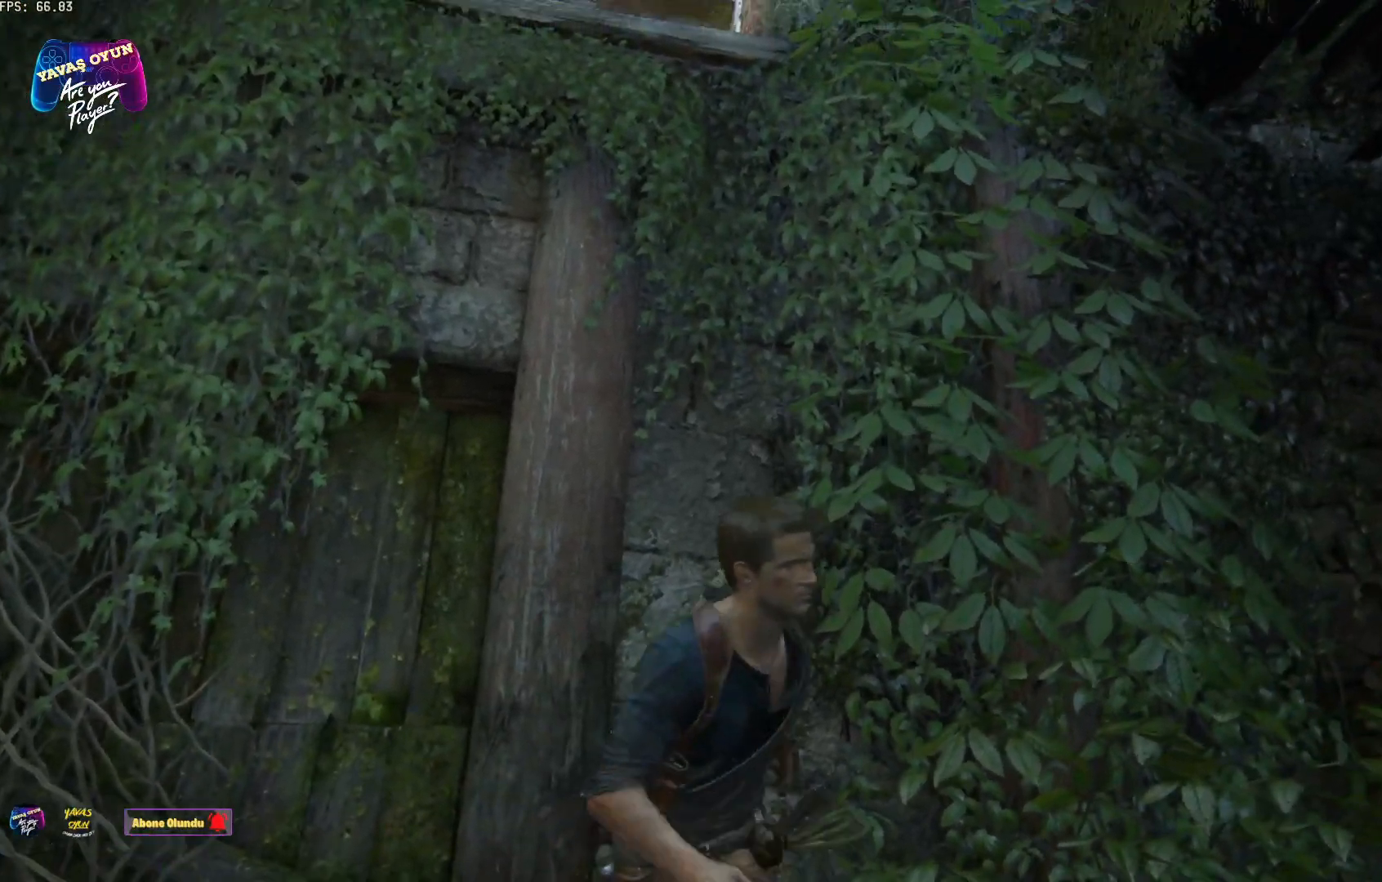
{"buttons": [], "left_stick": "down", "right_stick": "center", "events": [[67, "right_stick", "center"]]}
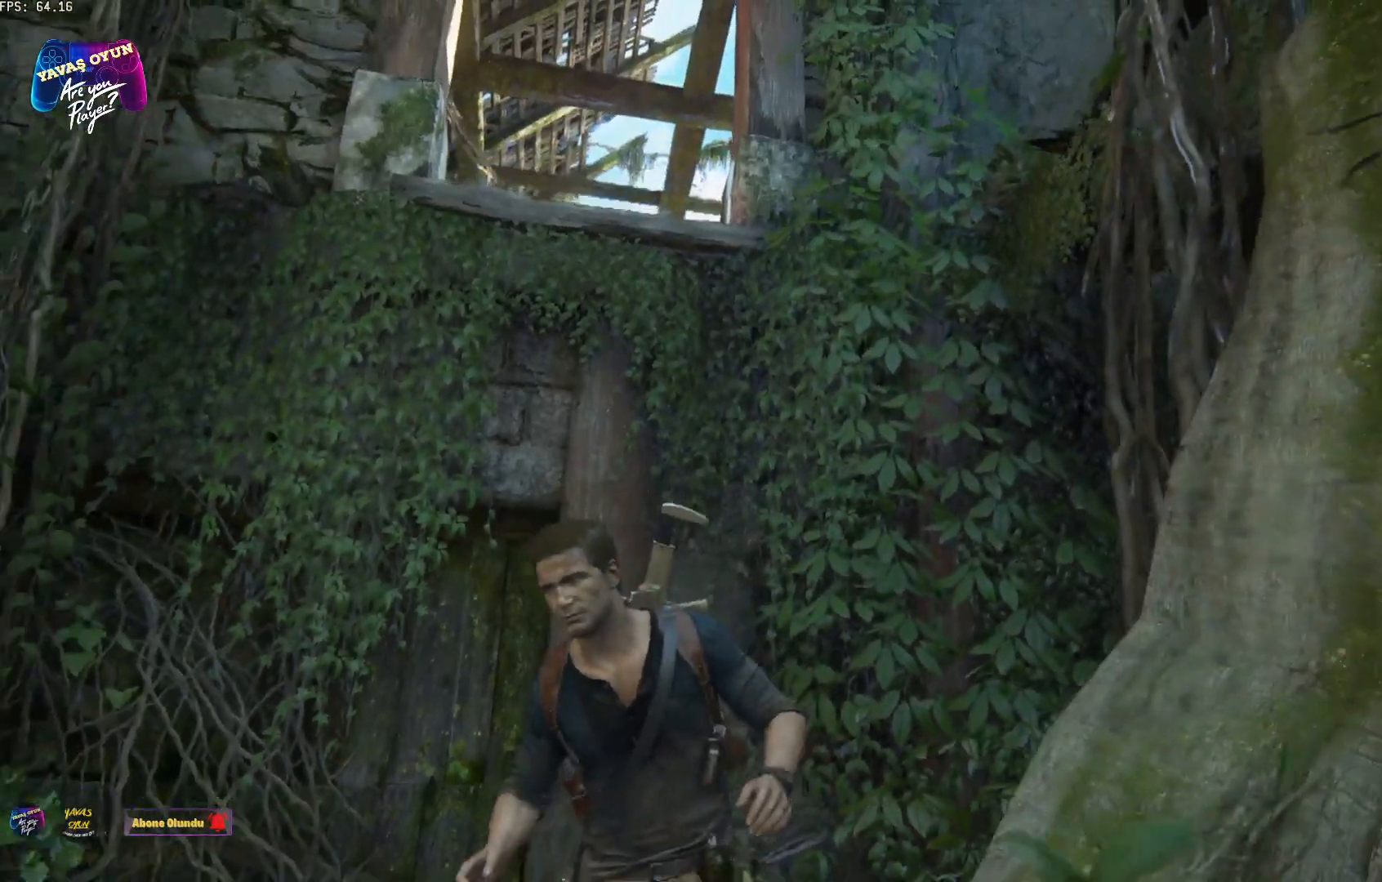
{"buttons": [], "left_stick": "center", "right_stick": "center", "events": [[150, "right_stick", "down"], [200, "left_stick", "down-right"], [250, "right_stick", "center"], [400, "left_stick", "center"]]}
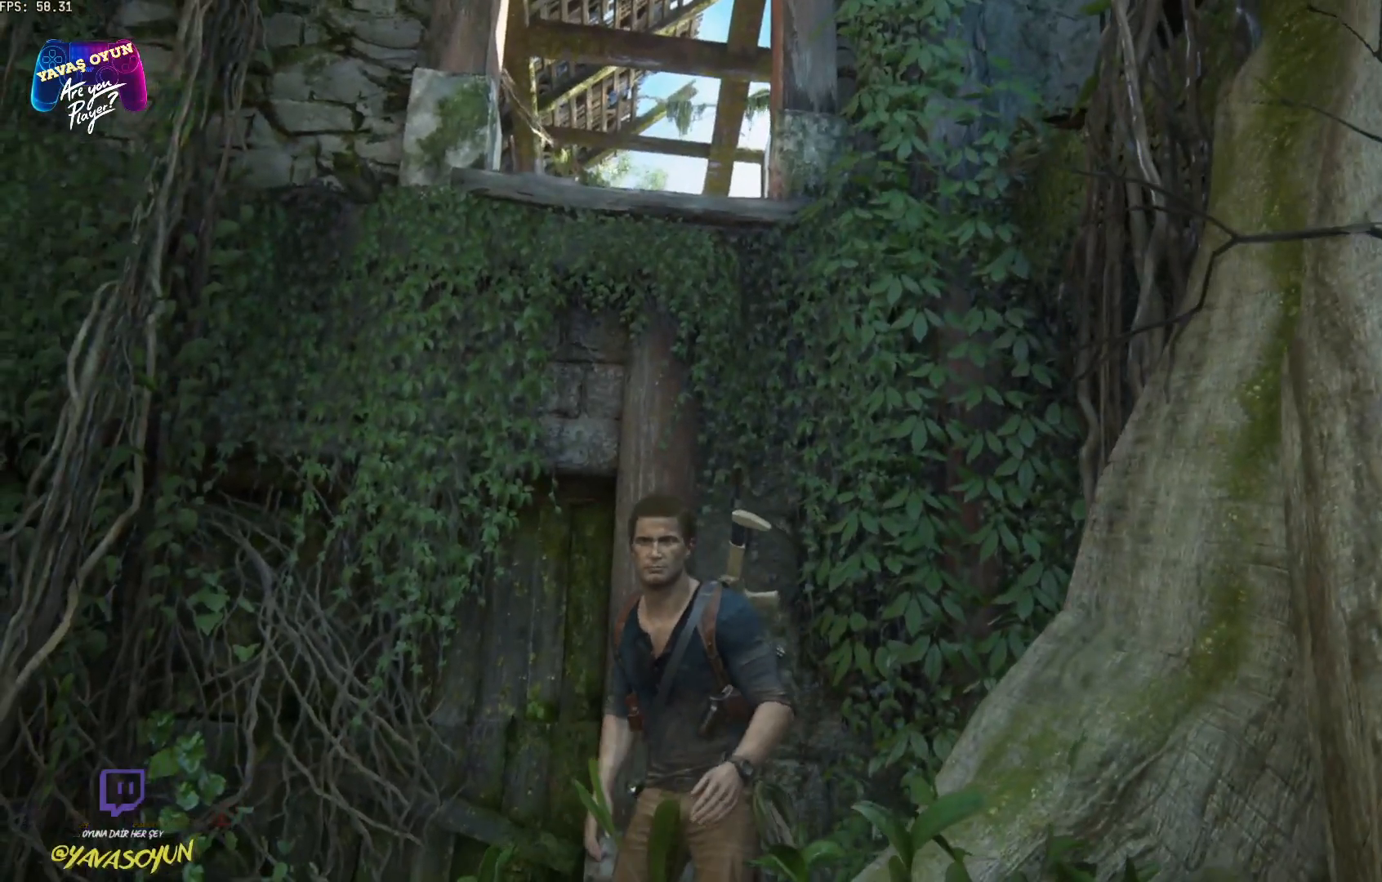
{"buttons": [], "left_stick": "center", "right_stick": "center", "events": []}
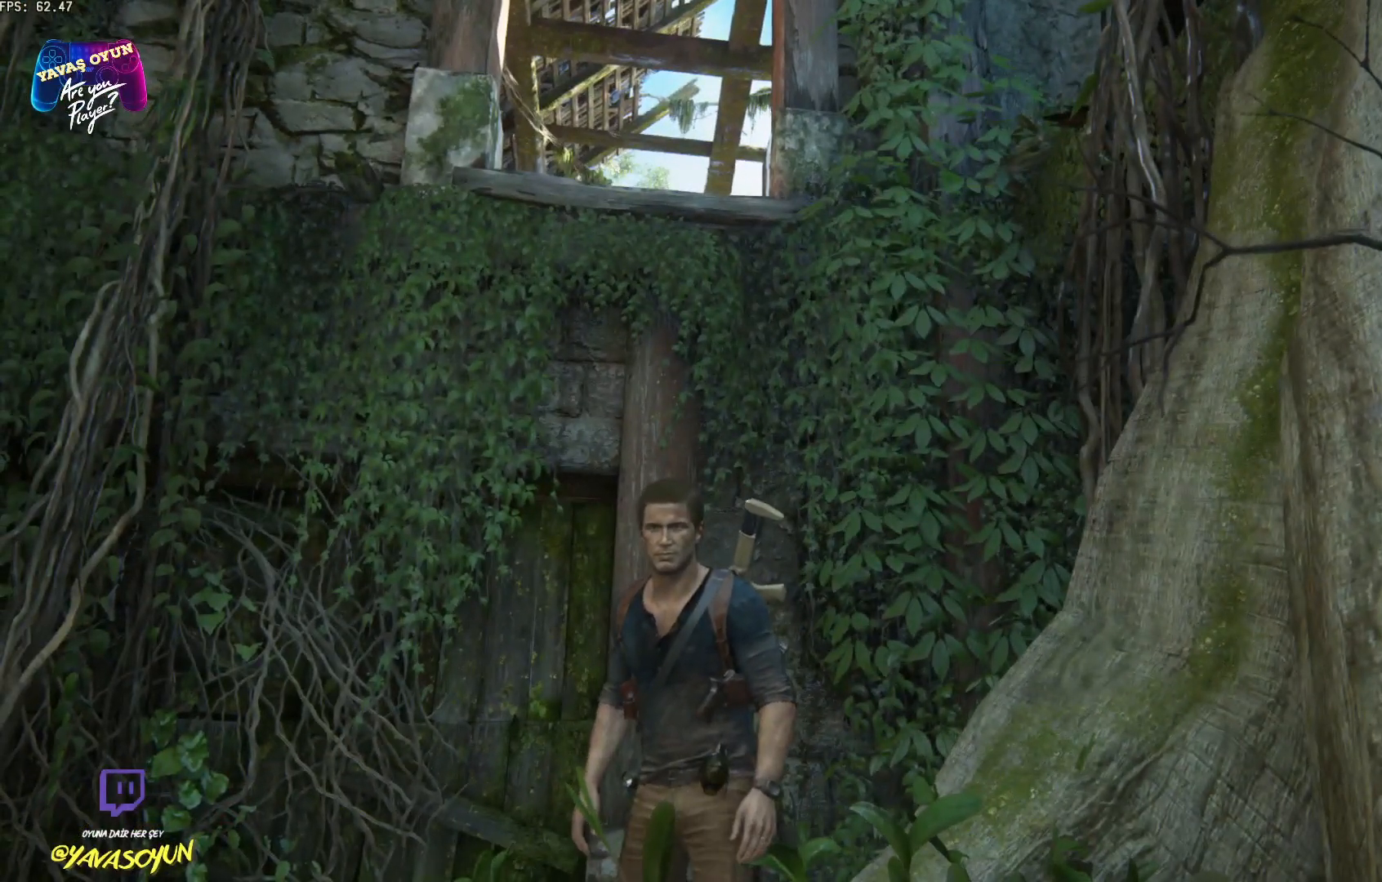
{"buttons": [], "left_stick": "center", "right_stick": "center", "events": []}
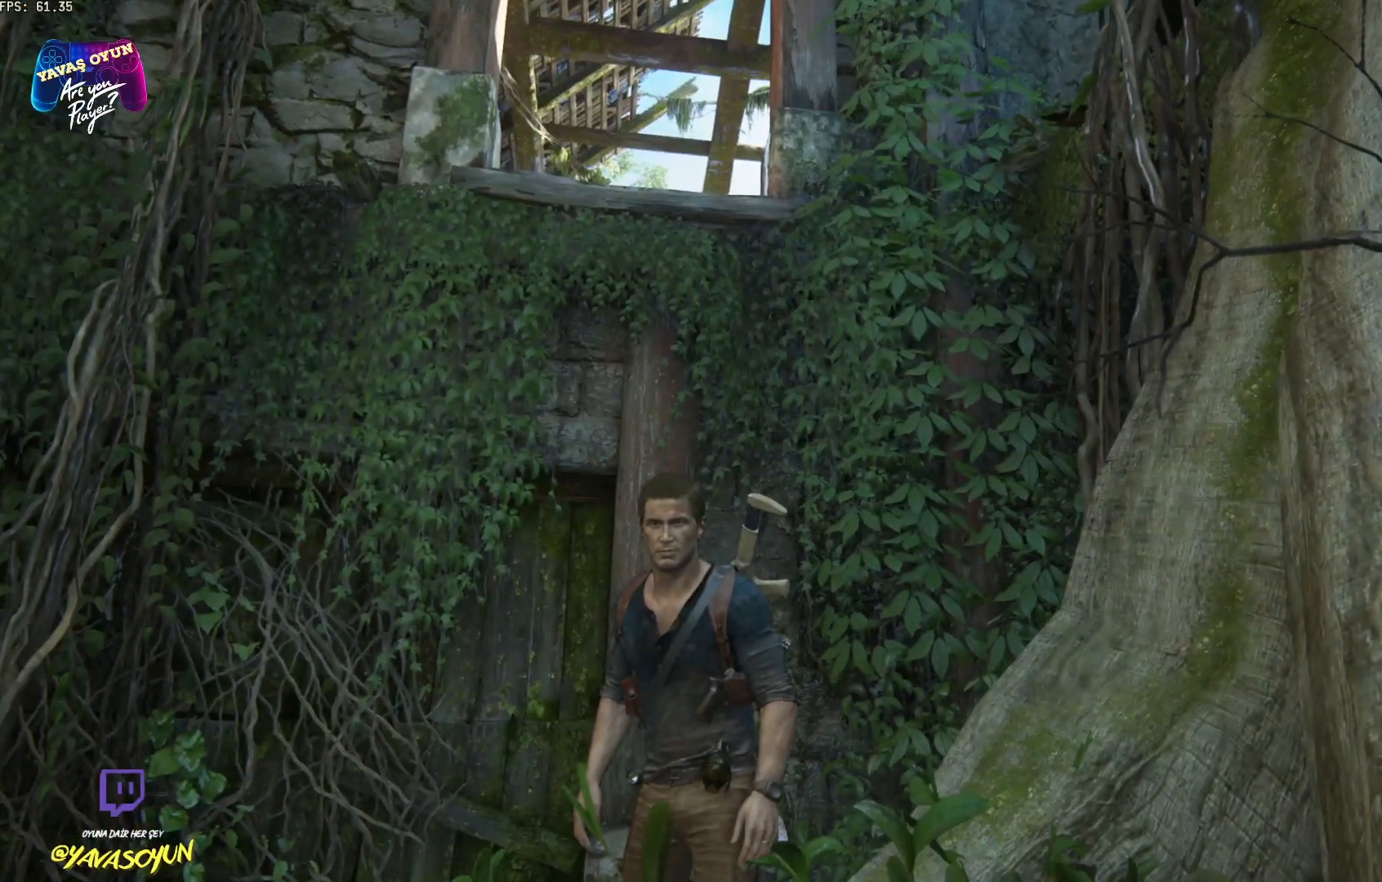
{"buttons": [], "left_stick": "center", "right_stick": "center", "events": []}
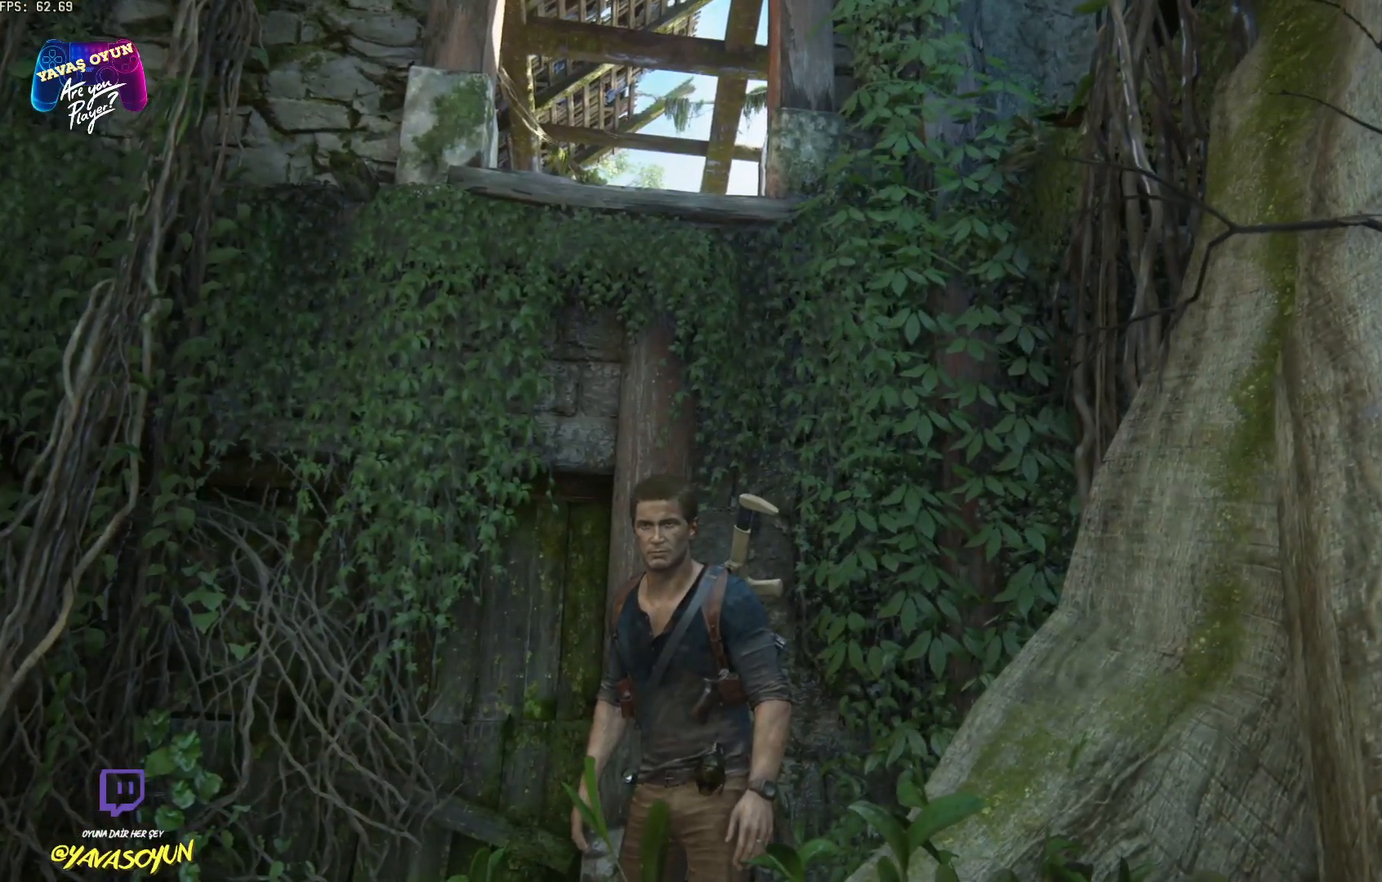
{"buttons": [], "left_stick": "center", "right_stick": "center", "events": []}
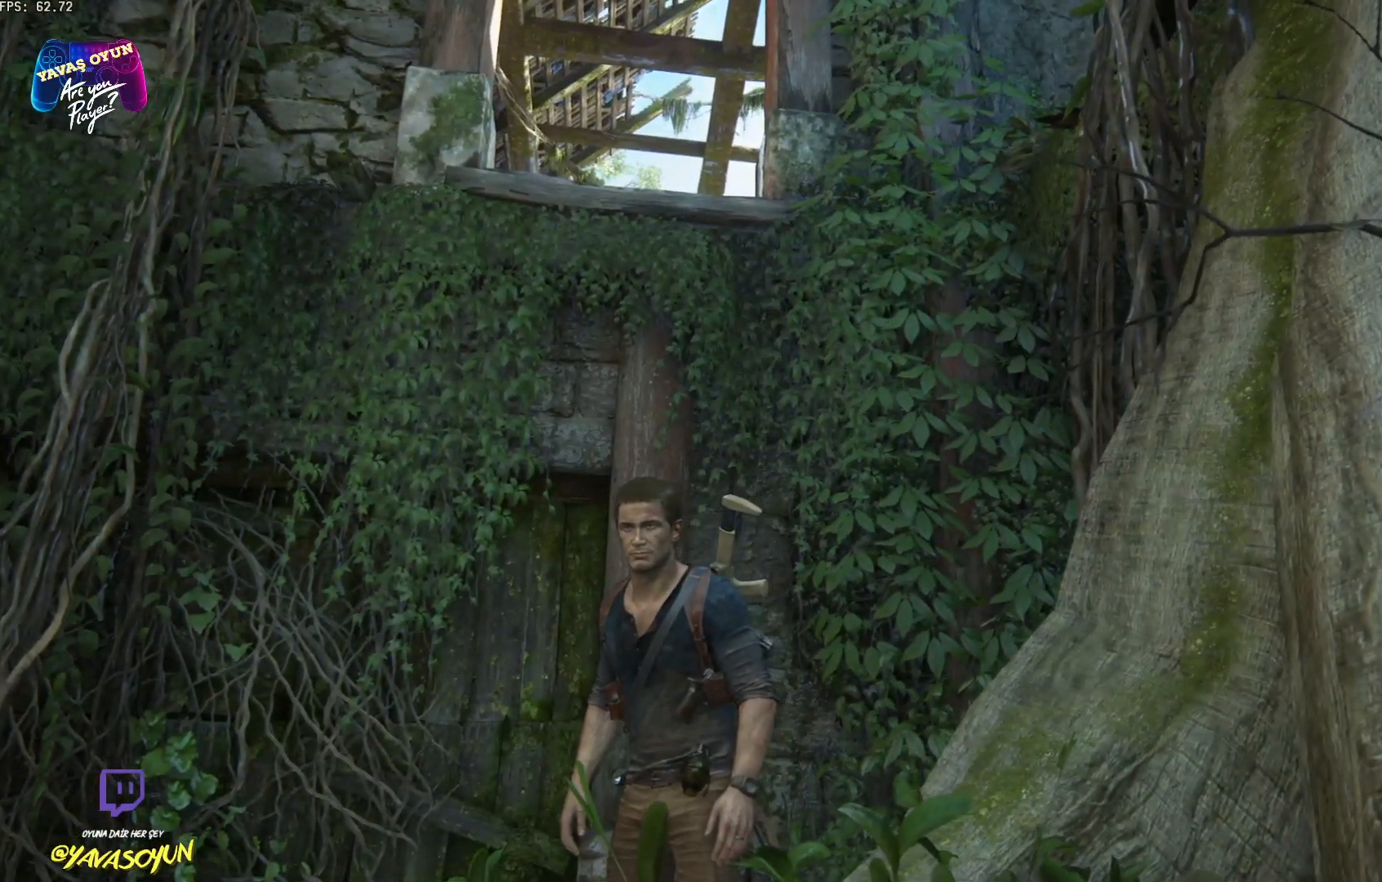
{"buttons": [], "left_stick": "up", "right_stick": "down-left", "events": [[400, "right_stick", "down"], [467, "left_stick", "up"], [467, "right_stick", "down-left"]]}
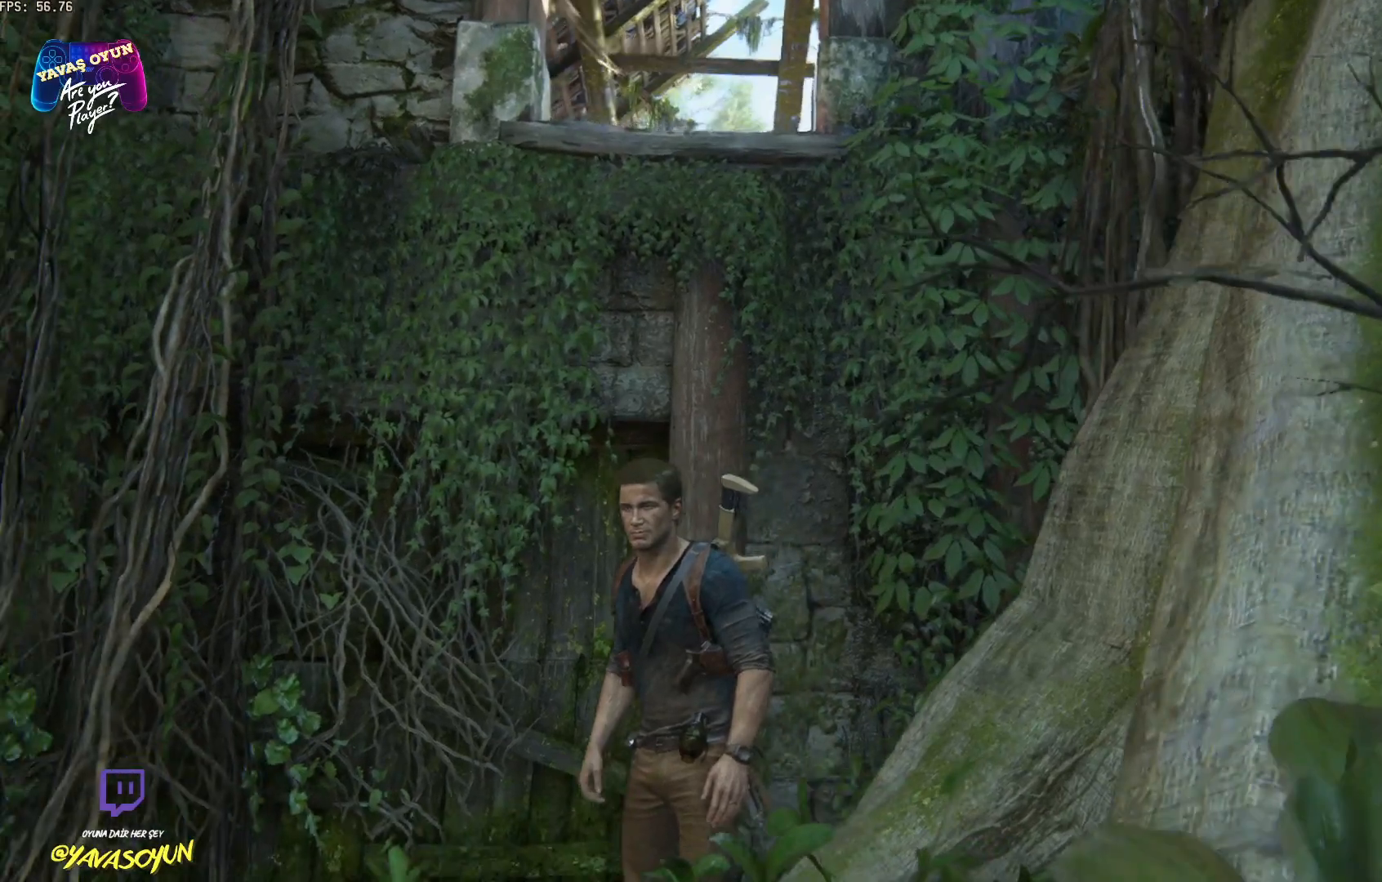
{"buttons": [], "left_stick": "up", "right_stick": "center", "events": [[233, "right_stick", "center"]]}